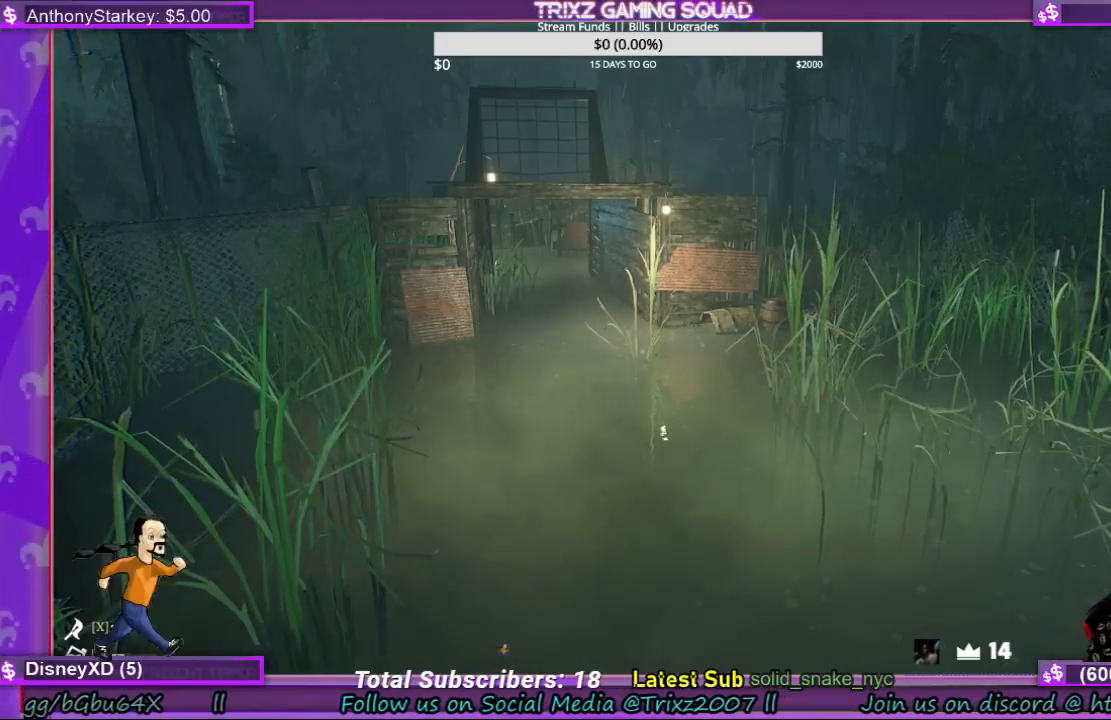
Gameplay with keyboard and mouse; each line is a JSON object with the keys and mouse buttons held at the frame after it. "events" lists presses ("down") and releases ("up") of "a", "ctrl", "d", "e", "f", "q", "r", "s", "shift", "space", "tab", "w", "mouse_left", "mouse_wheel", "mouse_right" and "mouse_mb4" between this image and that frame as [ms after this image, input, new state], when the widget could be followed in between. "mouse_left", "mouse_wheel", "mouse_right", "mouse_mb4" = the "left", "wheel", "right", "mb4" buttons of the "mouse" list. No other keys are recorded. "wheel" means that the mouse wheel is clicked or scrolled. Mouse movement is not recorded.
{"keys": ["d", "s"], "mouse": [], "events": [[34, "s", "down"], [200, "s", "up"], [400, "s", "down"], [500, "d", "down"]]}
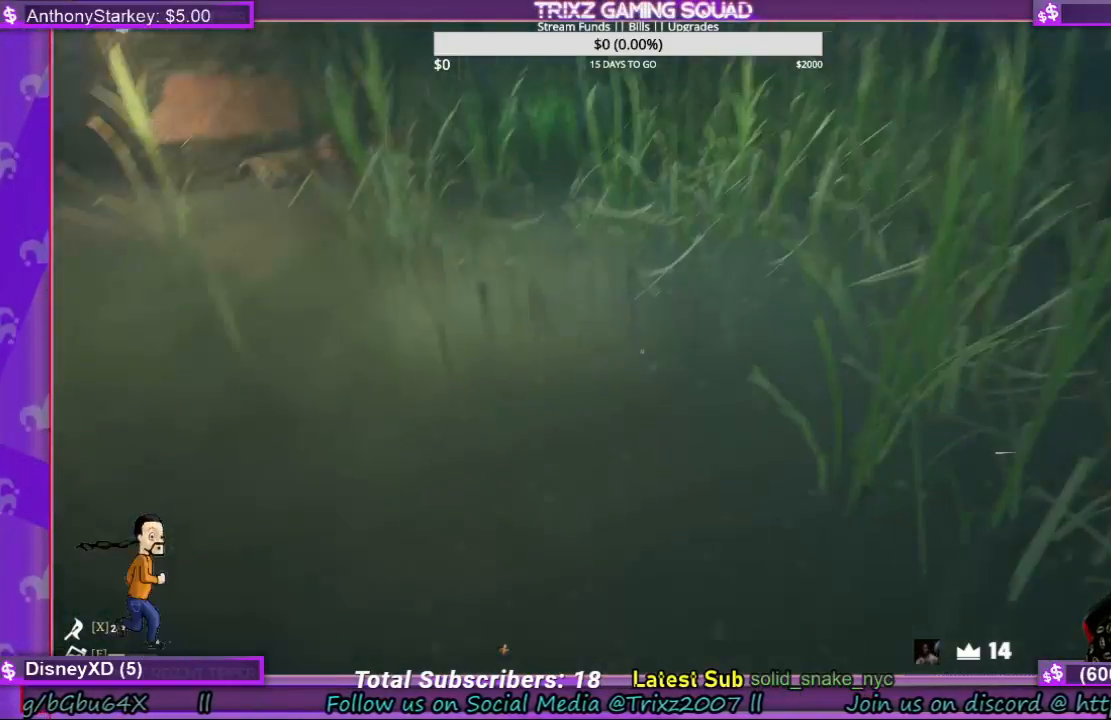
{"keys": ["d", "s"], "mouse": [], "events": [[167, "d", "up"], [167, "s", "up"], [434, "s", "down"], [500, "d", "down"]]}
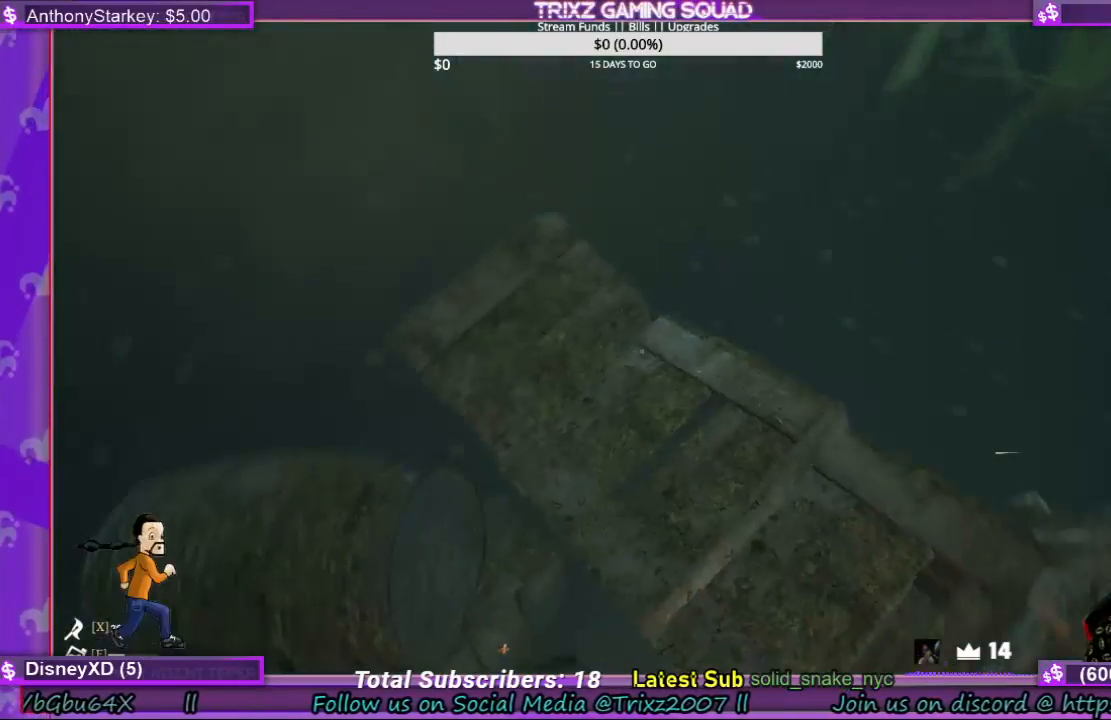
{"keys": [], "mouse": [], "events": [[367, "d", "up"], [367, "s", "up"]]}
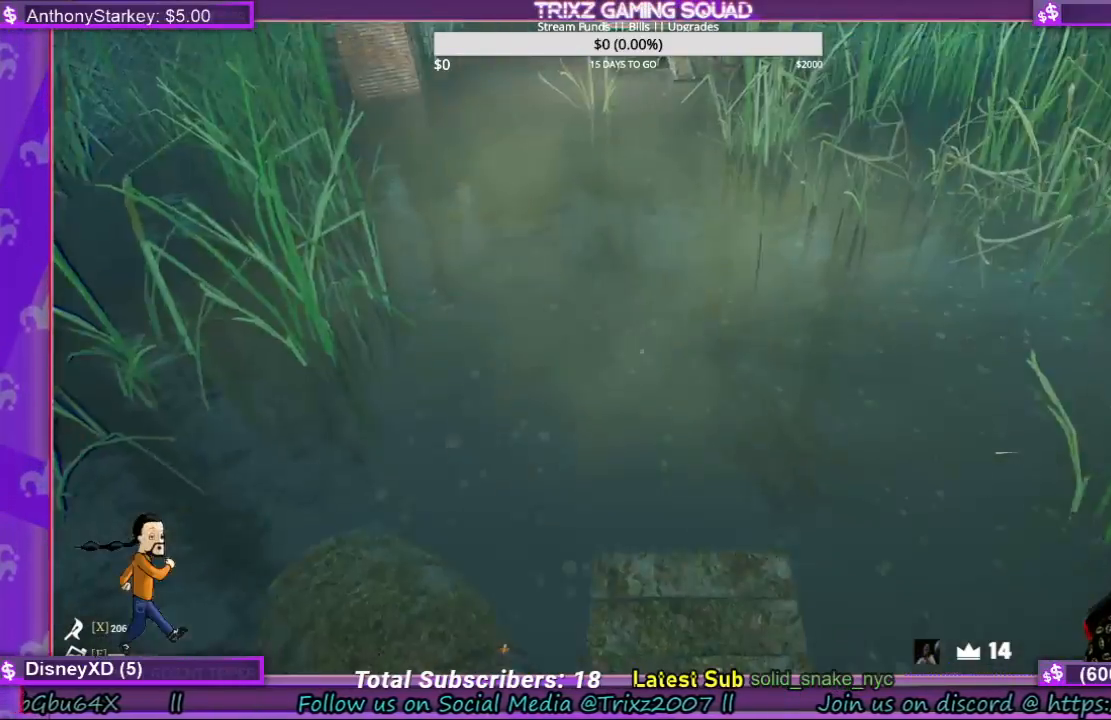
{"keys": [], "mouse": [], "events": [[34, "d", "down"], [167, "d", "up"]]}
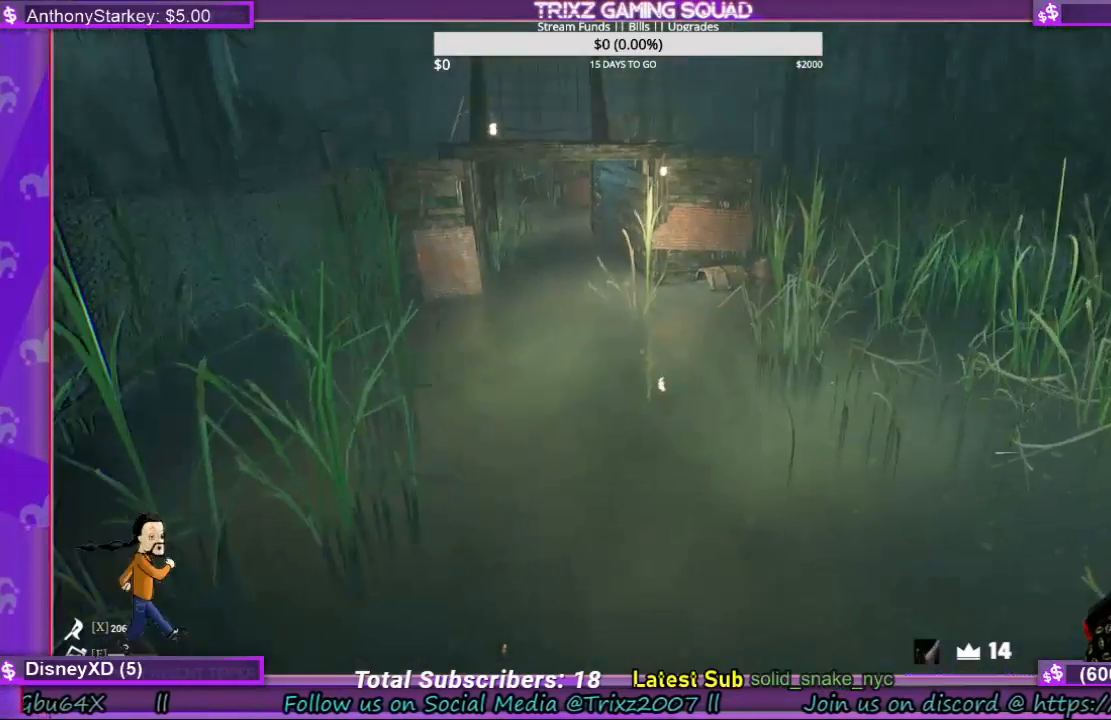
{"keys": ["shift", "w"], "mouse": [], "events": [[200, "shift", "down"], [200, "w", "down"]]}
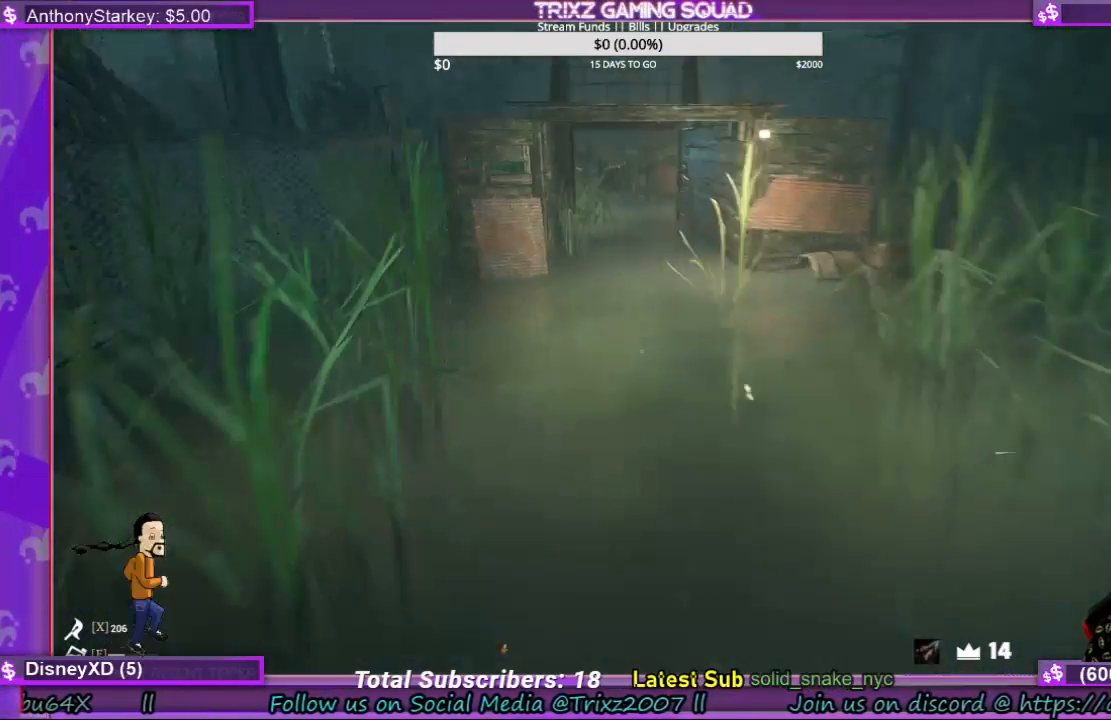
{"keys": ["shift", "w"], "mouse": [], "events": [[67, "space", "down"], [234, "space", "up"]]}
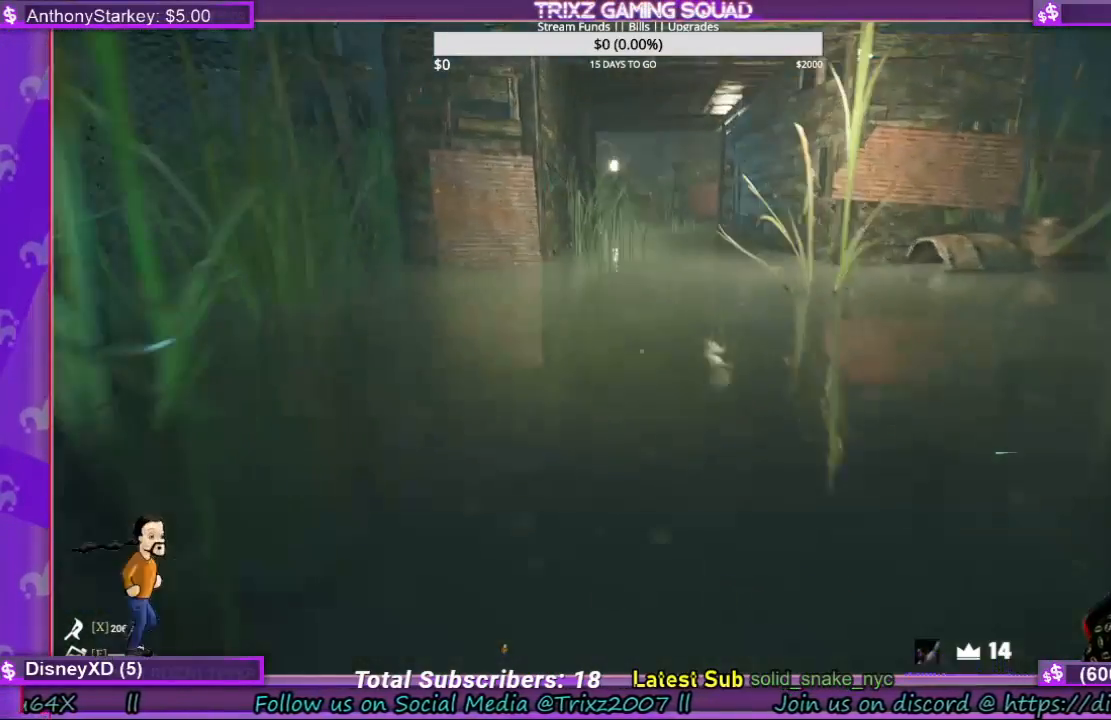
{"keys": ["shift", "w"], "mouse": [], "events": [[67, "space", "down"], [267, "space", "up"]]}
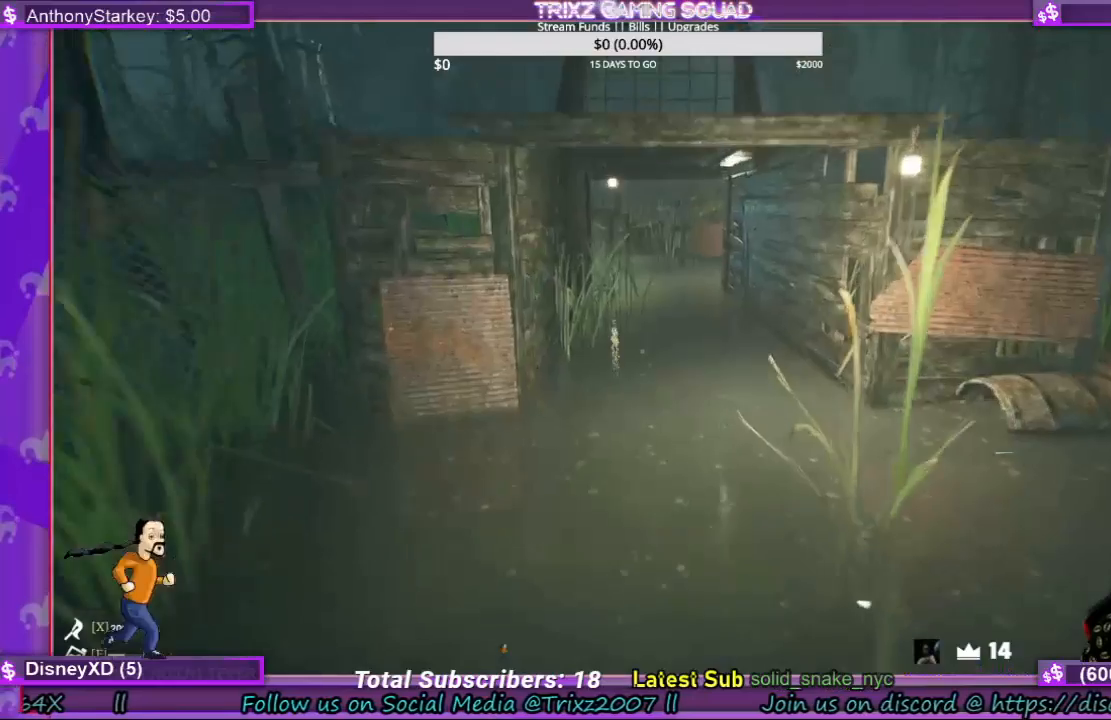
{"keys": ["shift", "w"], "mouse": [], "events": [[300, "space", "down"], [367, "space", "up"]]}
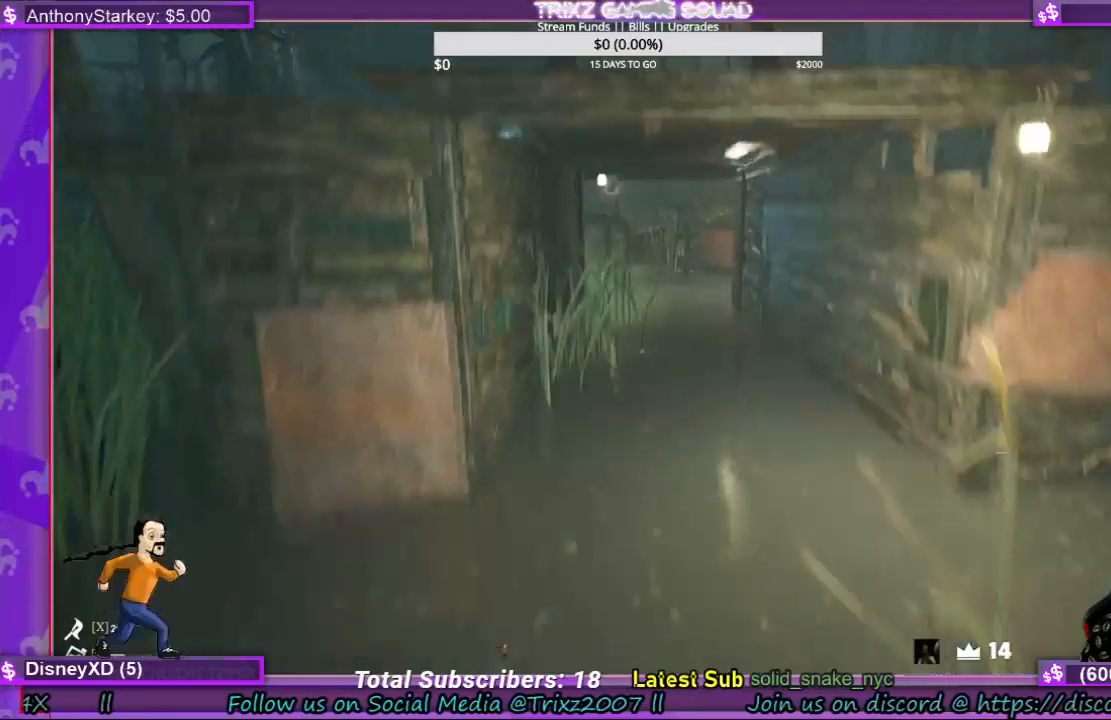
{"keys": ["shift", "space", "w"], "mouse": [], "events": [[500, "space", "down"]]}
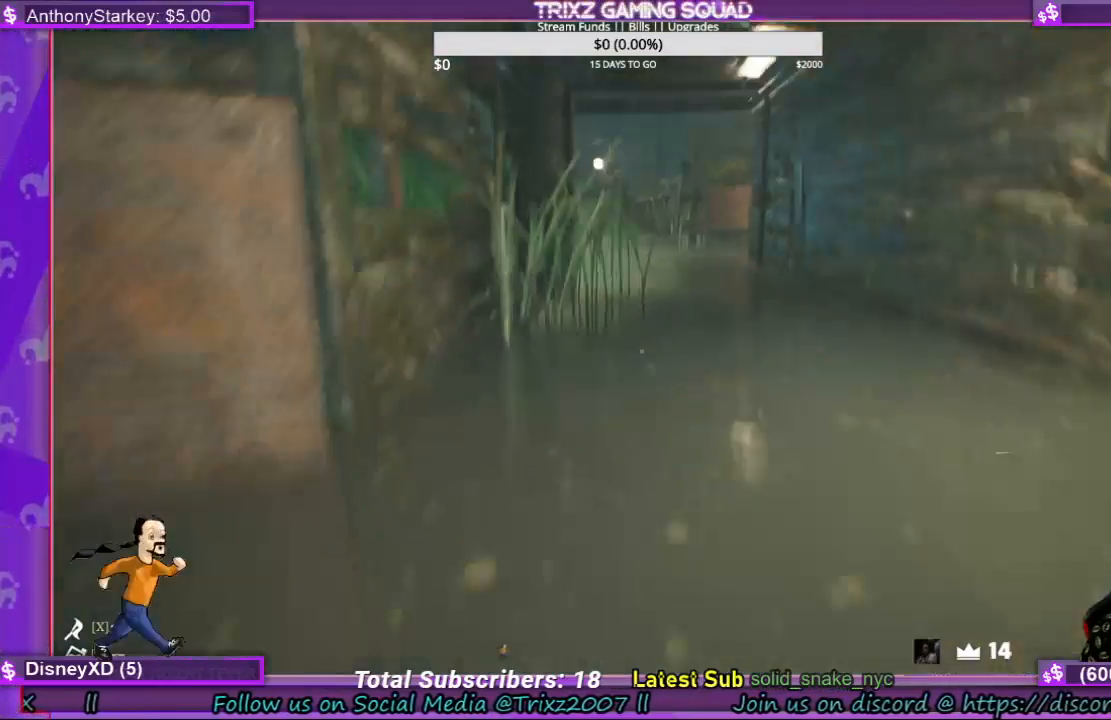
{"keys": ["shift", "w"], "mouse": [], "events": [[100, "space", "up"]]}
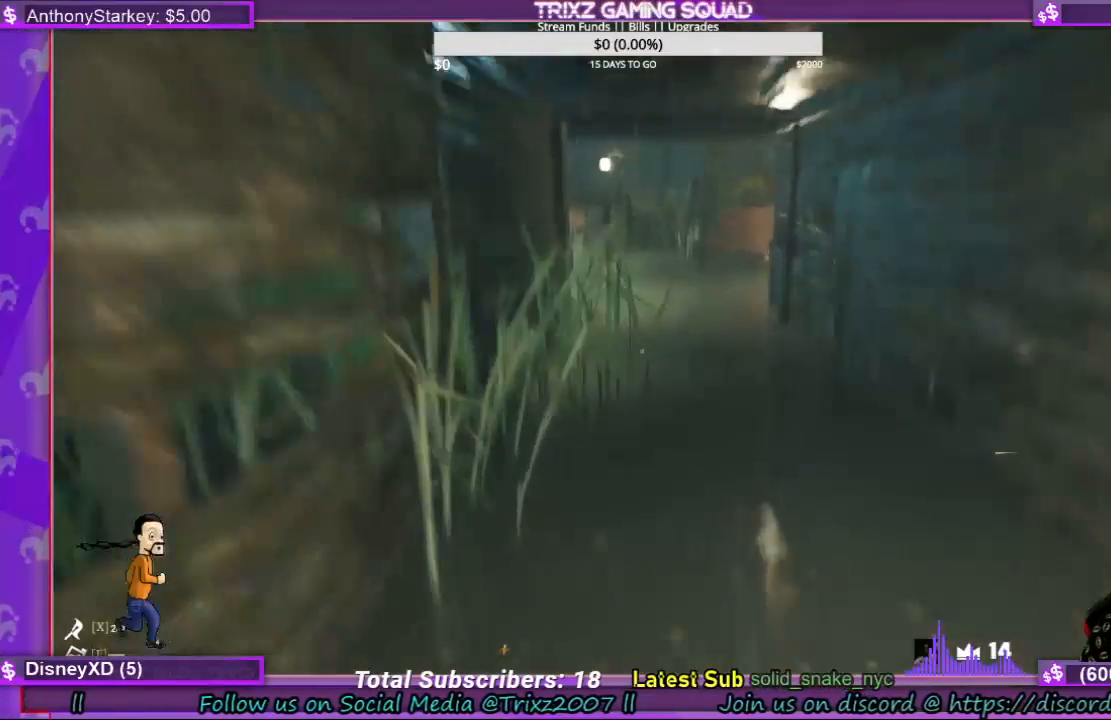
{"keys": ["shift", "w"], "mouse": [], "events": [[134, "space", "down"], [334, "space", "up"]]}
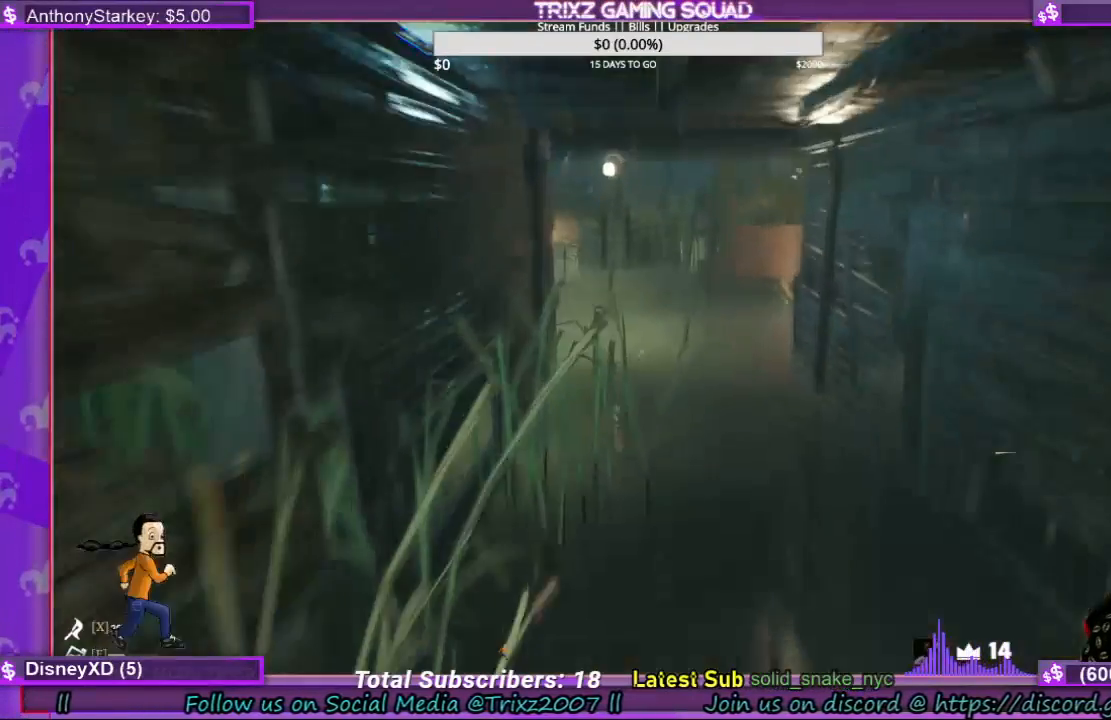
{"keys": ["shift", "w"], "mouse": [], "events": [[334, "space", "down"], [500, "space", "up"]]}
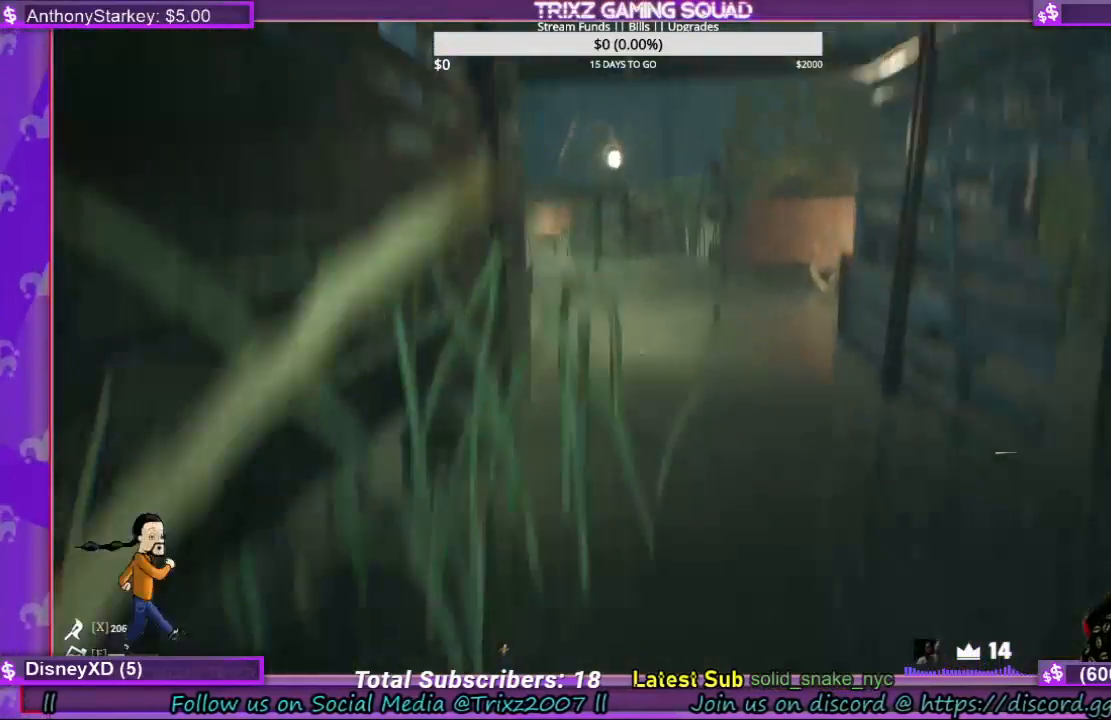
{"keys": ["shift", "w"], "mouse": [], "events": []}
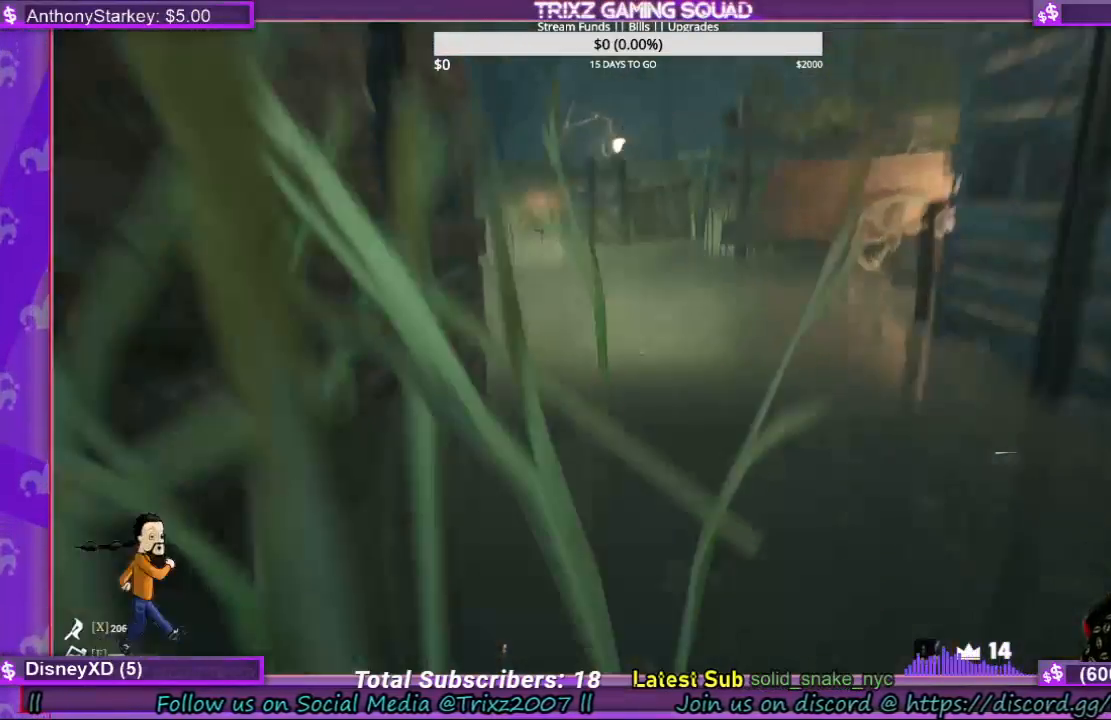
{"keys": ["shift", "w"], "mouse": [], "events": [[34, "space", "down"], [167, "space", "up"]]}
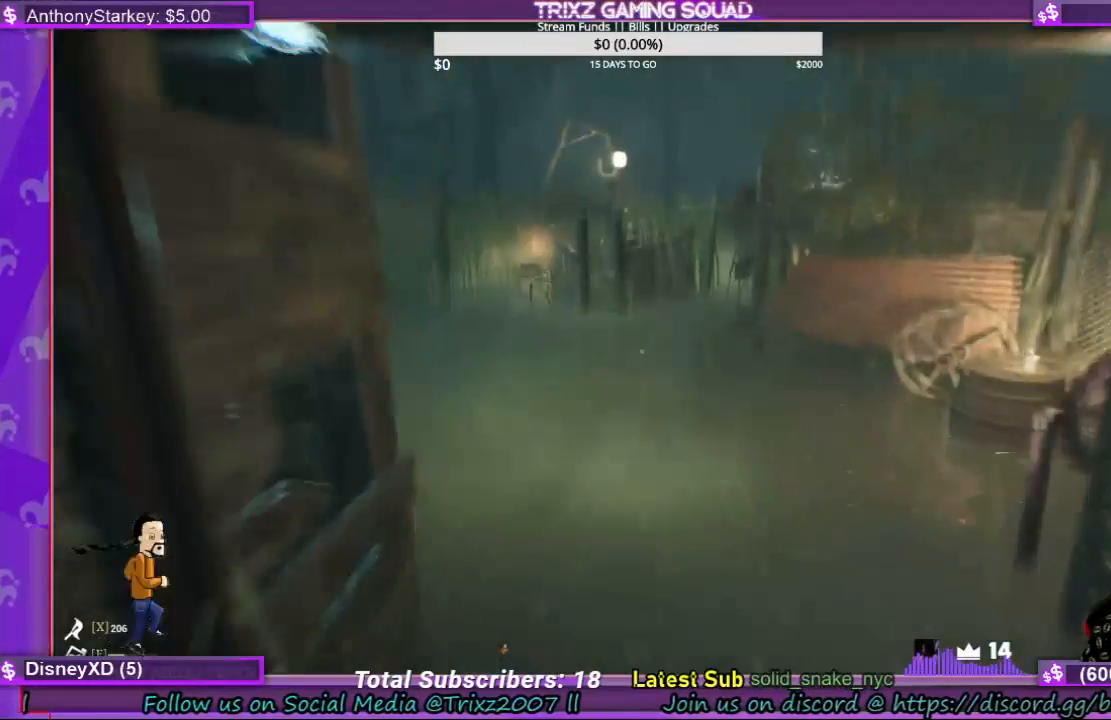
{"keys": ["shift", "w"], "mouse": [], "events": [[267, "space", "down"], [367, "space", "up"]]}
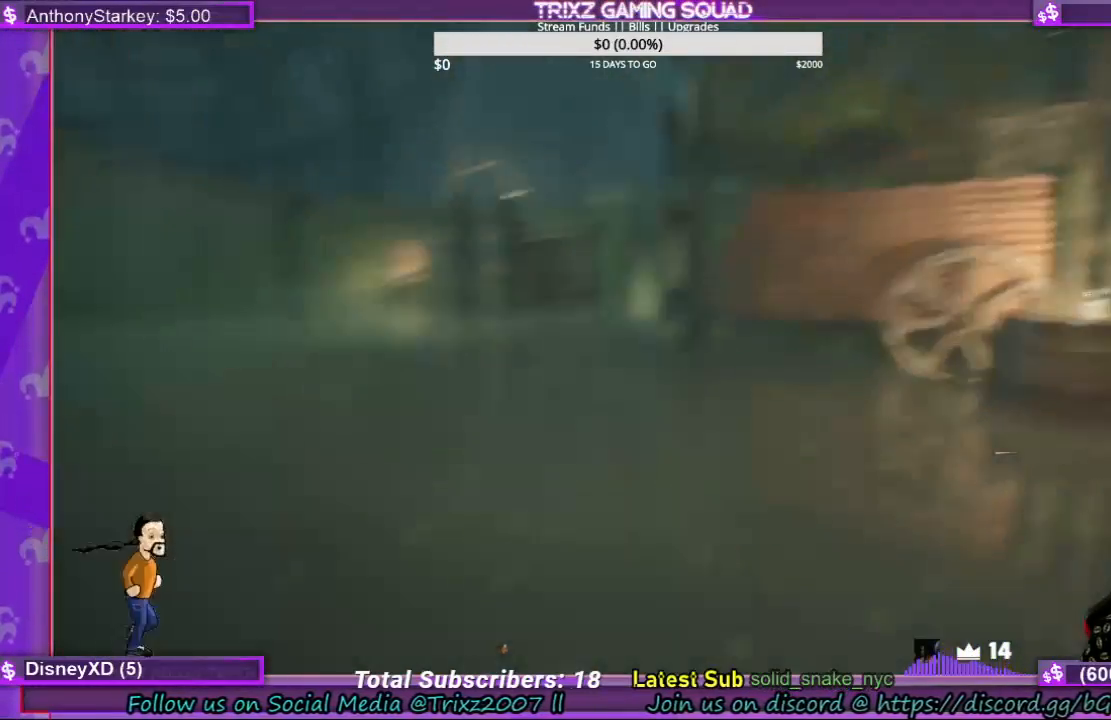
{"keys": ["shift", "w"], "mouse": [], "events": []}
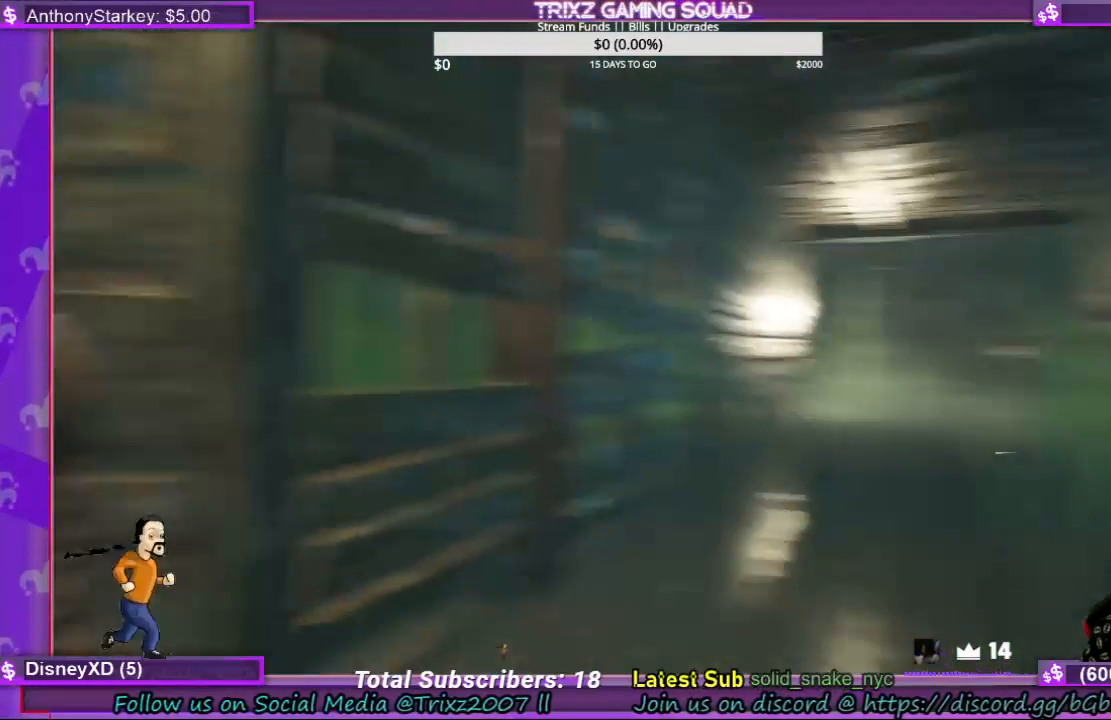
{"keys": ["a", "s"], "mouse": [], "events": [[34, "shift", "up"], [34, "w", "up"], [134, "a", "down"], [234, "s", "down"]]}
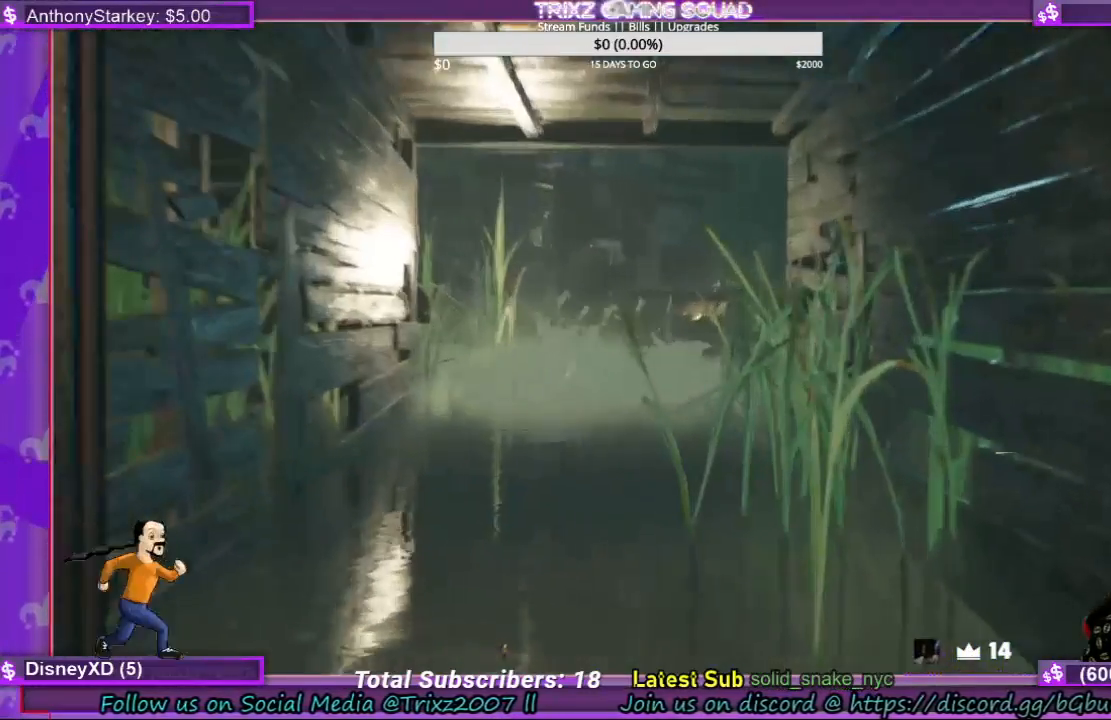
{"keys": ["a", "s"], "mouse": [], "events": [[234, "a", "up"], [234, "s", "up"], [300, "s", "down"], [334, "a", "down"]]}
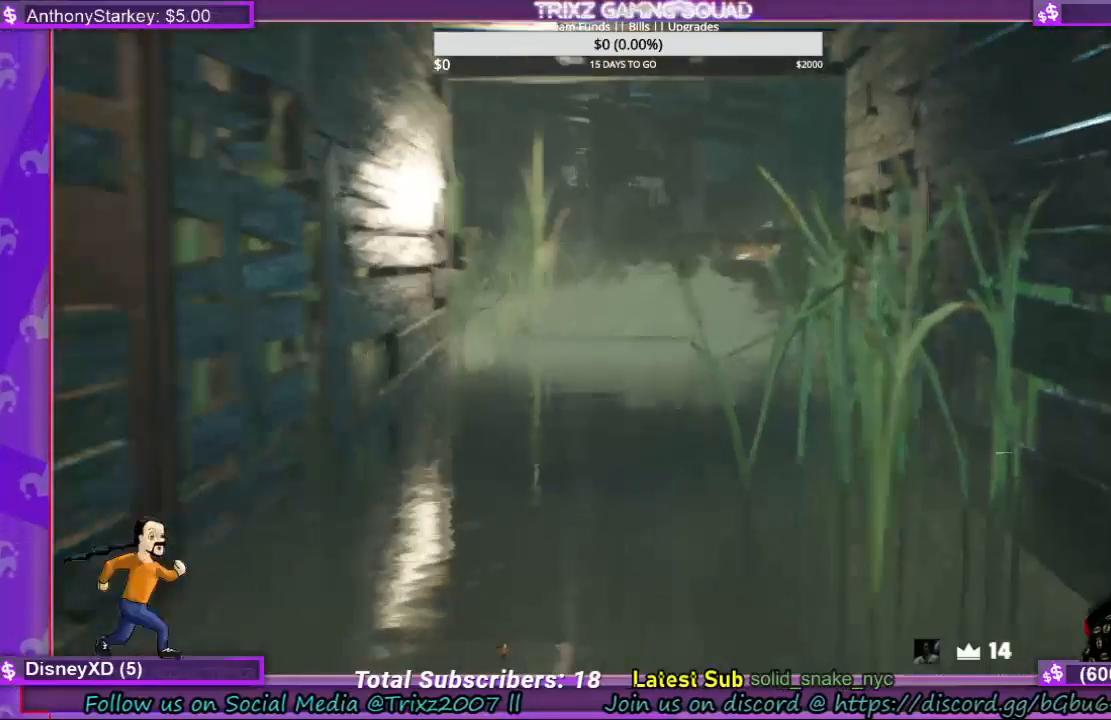
{"keys": ["a", "shift", "w"], "mouse": [], "events": [[134, "s", "up"], [467, "w", "down"], [500, "shift", "down"]]}
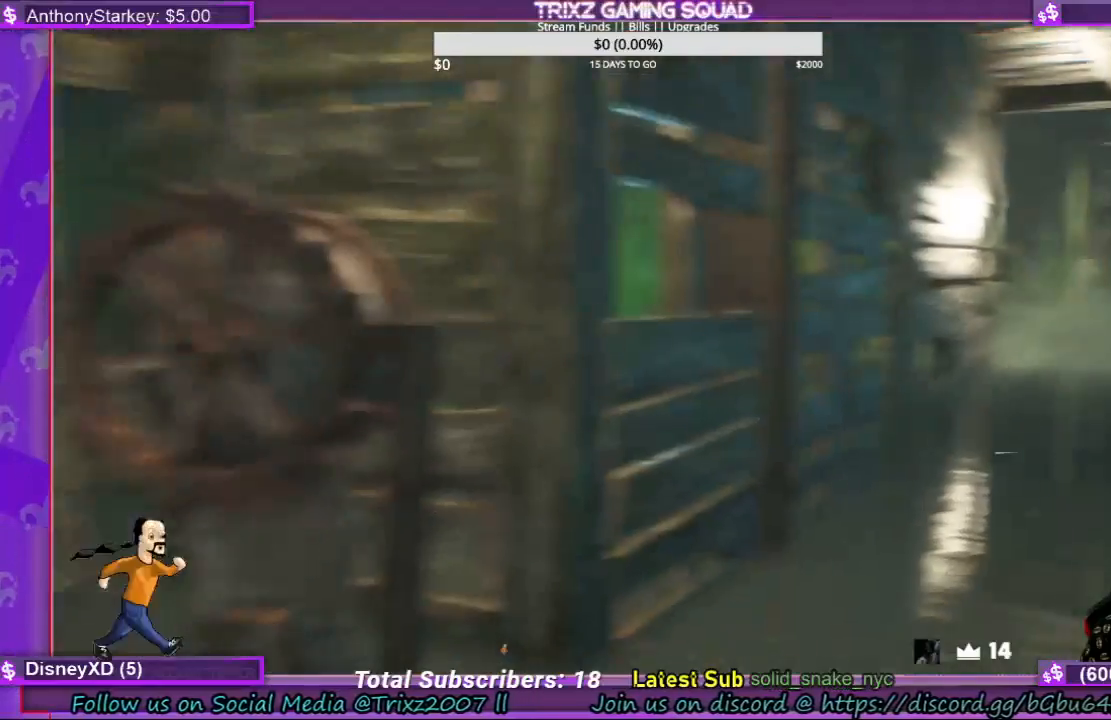
{"keys": ["a", "w"], "mouse": ["left"], "events": [[200, "shift", "up"], [367, "mouse_left", "down"]]}
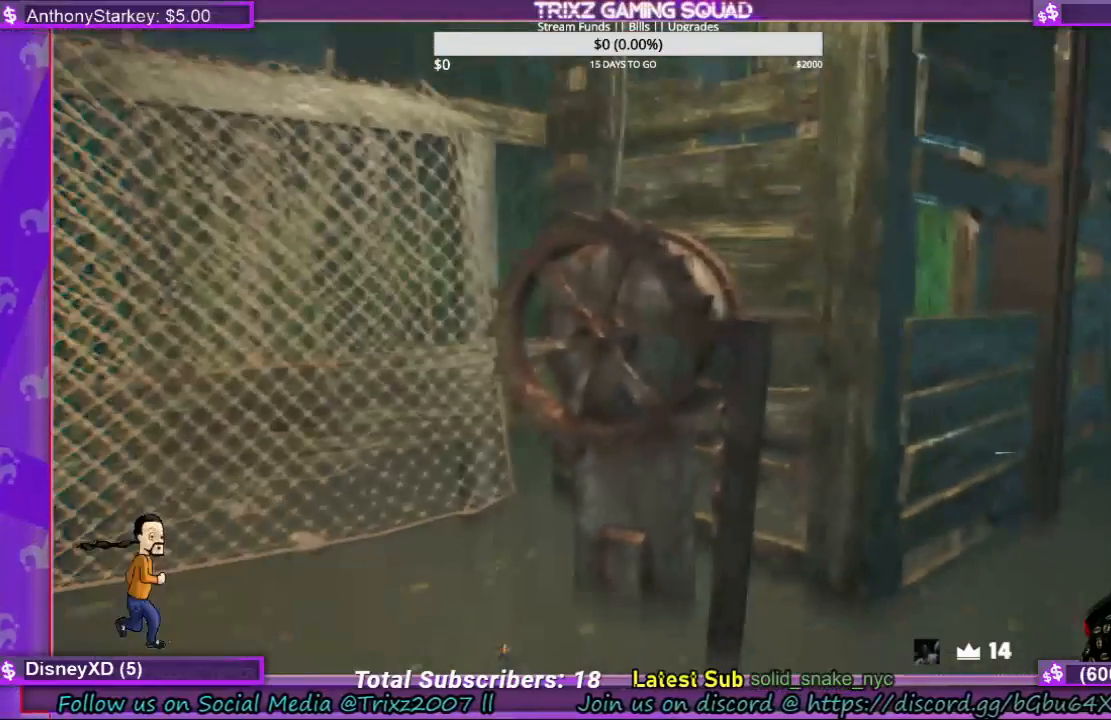
{"keys": ["w"], "mouse": [], "events": [[67, "a", "up"], [67, "mouse_left", "up"], [167, "a", "down"], [434, "a", "up"]]}
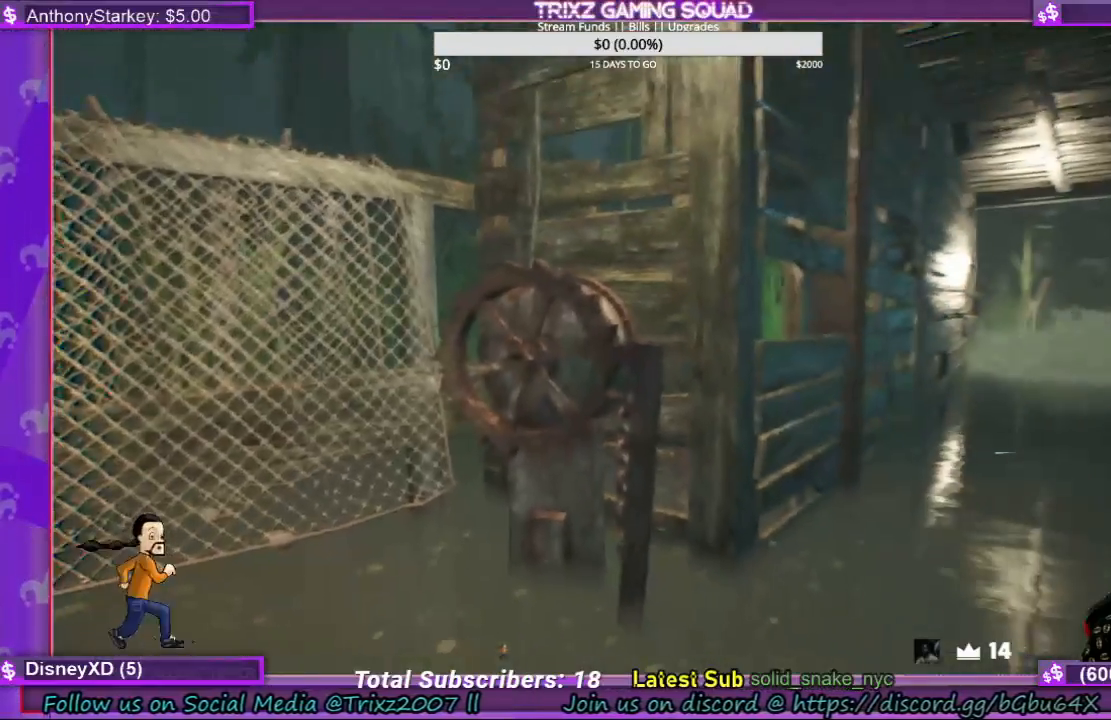
{"keys": ["w"], "mouse": [], "events": []}
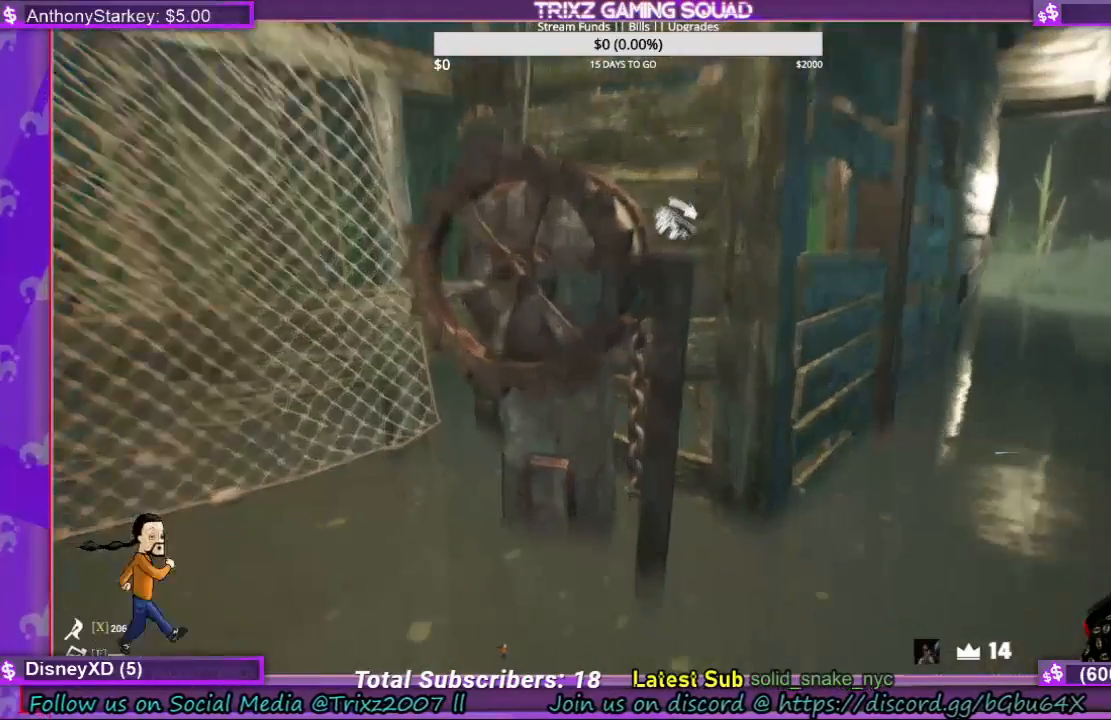
{"keys": [], "mouse": ["left"], "events": [[34, "w", "up"], [234, "mouse_left", "down"]]}
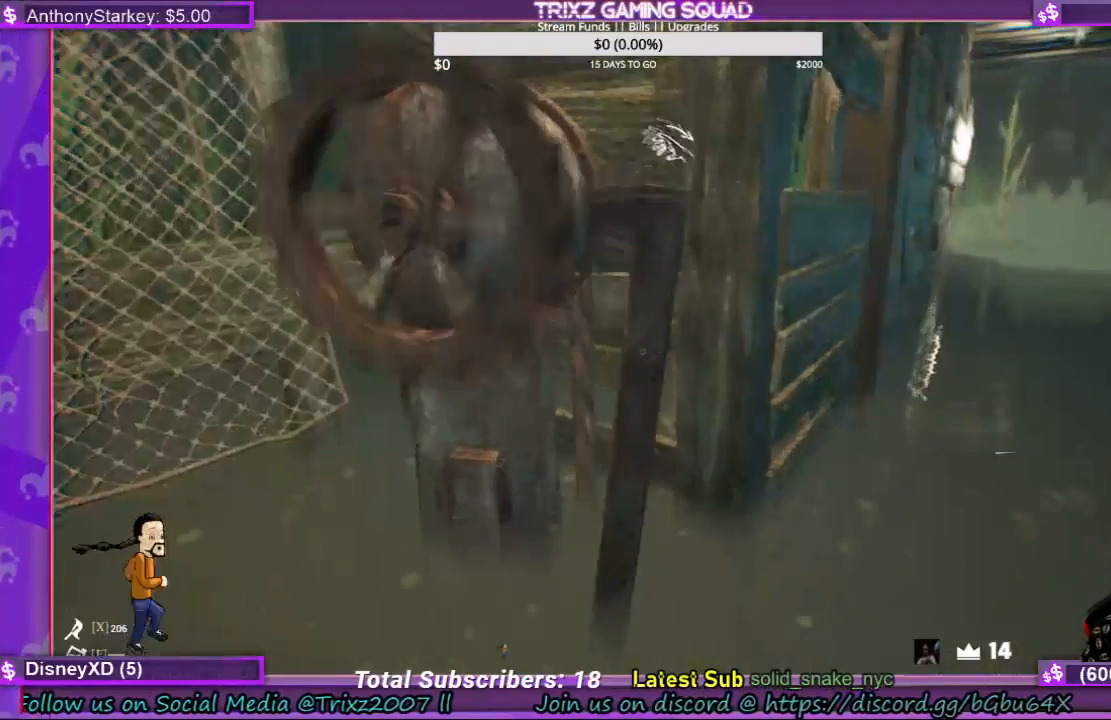
{"keys": [], "mouse": ["left"], "events": []}
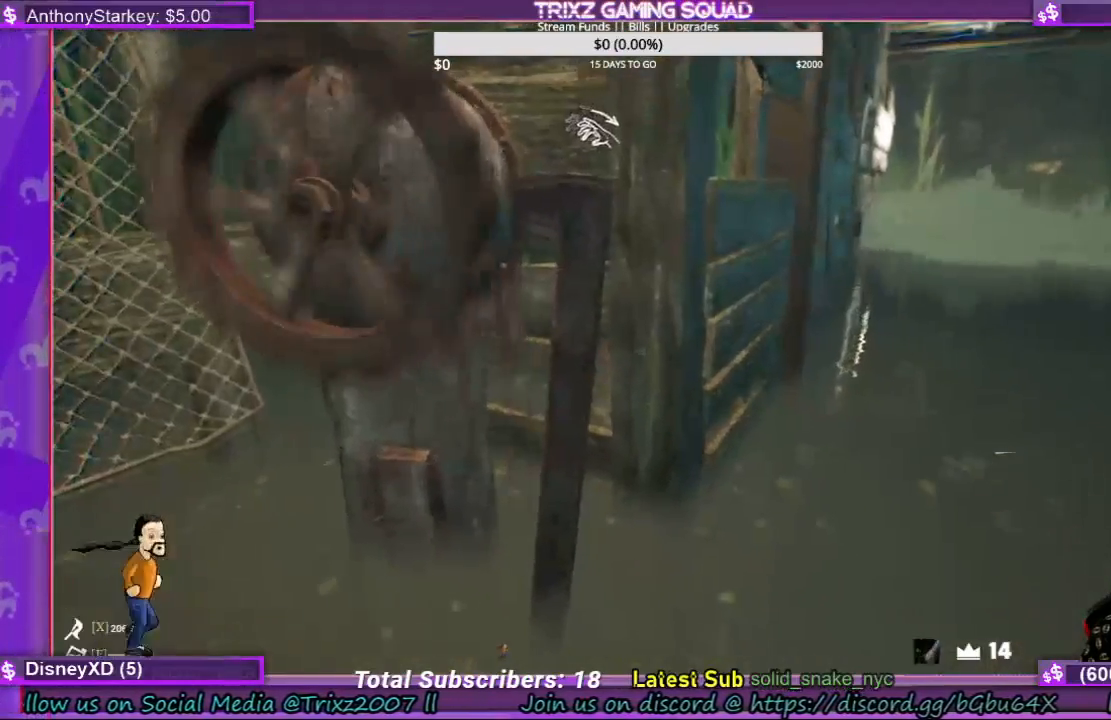
{"keys": [], "mouse": ["left"], "events": []}
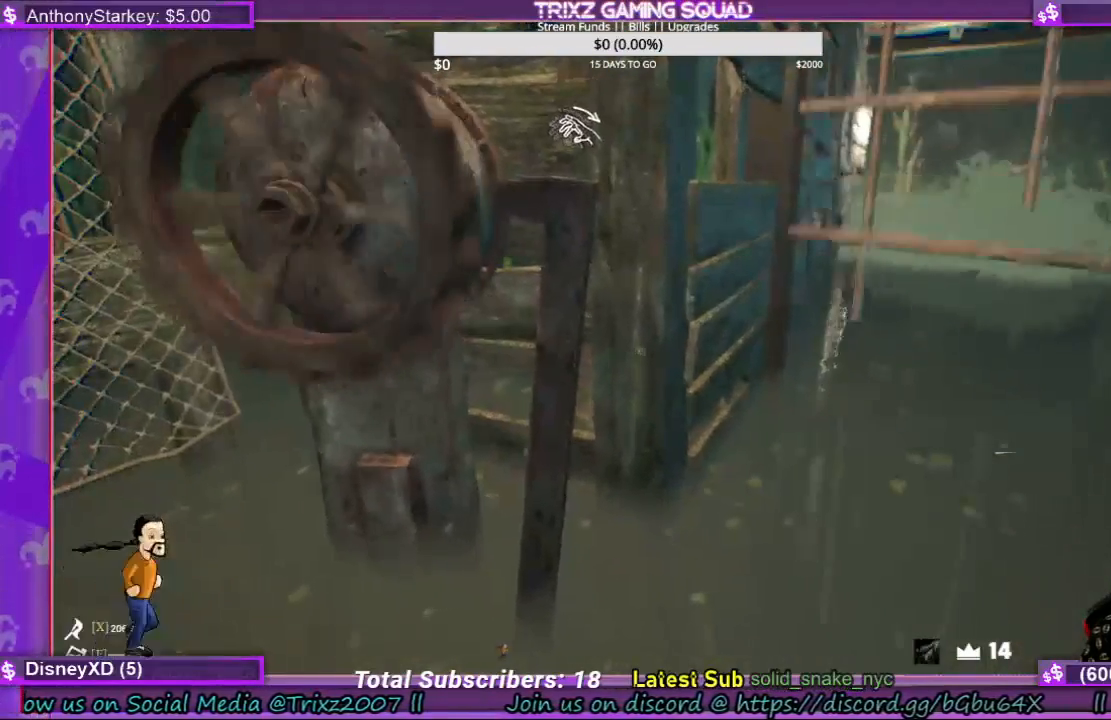
{"keys": [], "mouse": ["left"], "events": []}